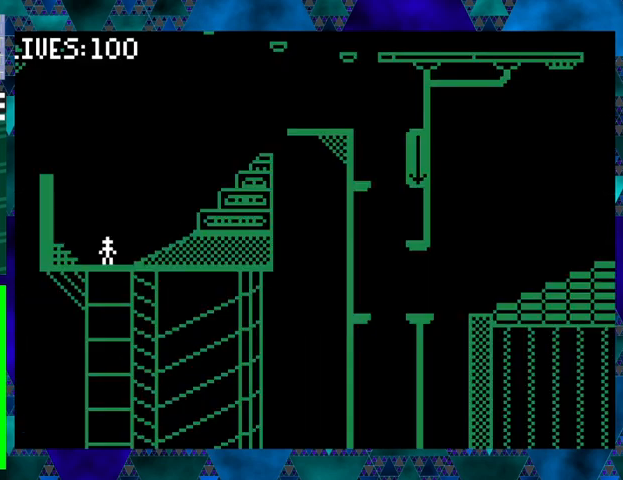
Gameplay with a controller (Nintendo layout); each line is a JSON object with the inputs held at the frame after it. "events" lists button and stick changes between this image and that frame as [ms after this image, input, new state], when the widget could be followed in between. Not read: L3 R3 left_stick right_stick.
{"buttons": [], "events": []}
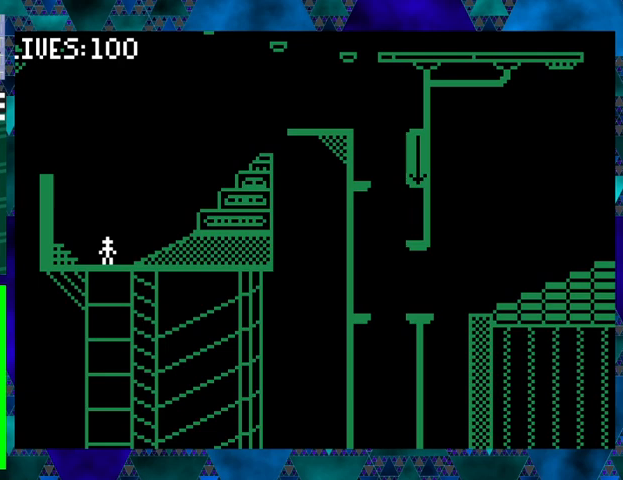
{"buttons": ["B", "DPAD_RIGHT"], "events": [[267, "DPAD_RIGHT", "down"], [267, "DPAD_UP", "down"], [433, "B", "down"], [433, "DPAD_UP", "up"]]}
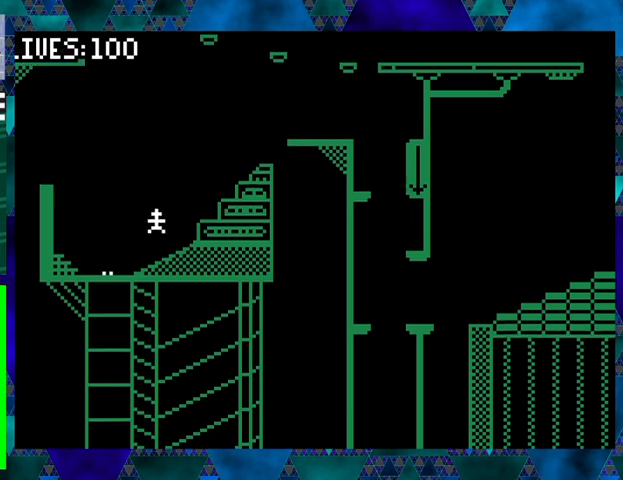
{"buttons": ["B", "DPAD_RIGHT"], "events": [[200, "B", "up"], [433, "B", "down"]]}
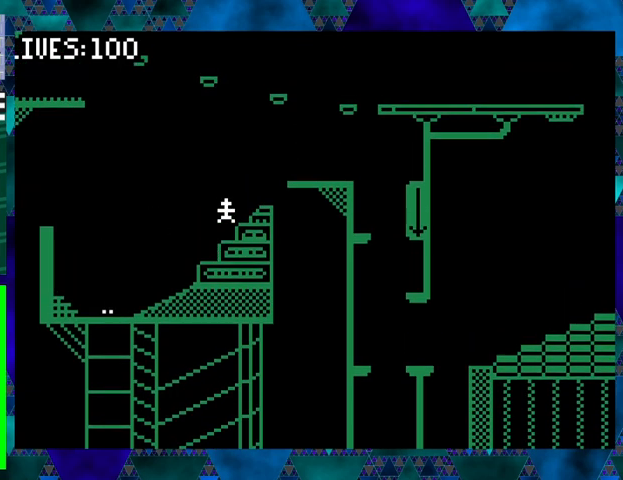
{"buttons": ["B"], "events": [[167, "B", "up"], [167, "DPAD_RIGHT", "up"], [467, "B", "down"]]}
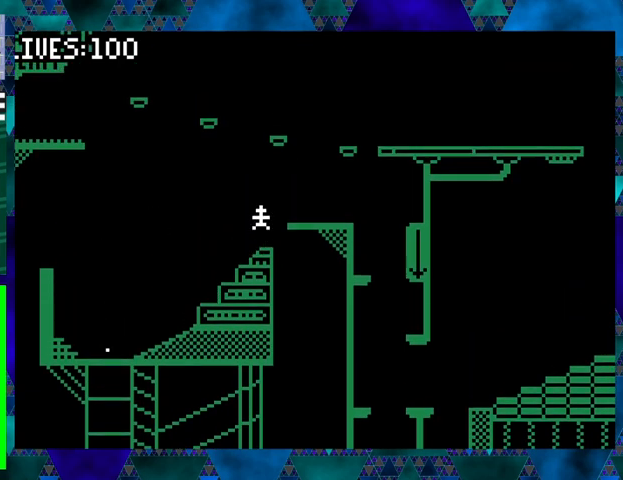
{"buttons": ["DPAD_RIGHT"], "events": [[33, "DPAD_RIGHT", "down"], [33, "DPAD_UP", "down"], [67, "DPAD_UP", "up"], [133, "B", "up"]]}
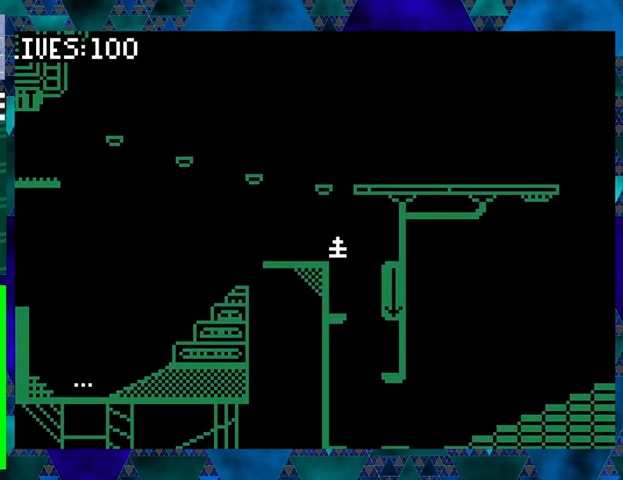
{"buttons": ["DPAD_RIGHT"], "events": []}
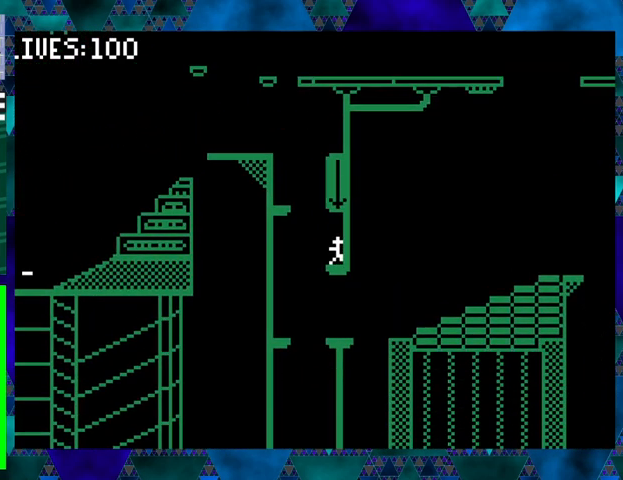
{"buttons": [], "events": [[67, "DPAD_RIGHT", "up"], [167, "DPAD_LEFT", "down"], [467, "DPAD_LEFT", "up"]]}
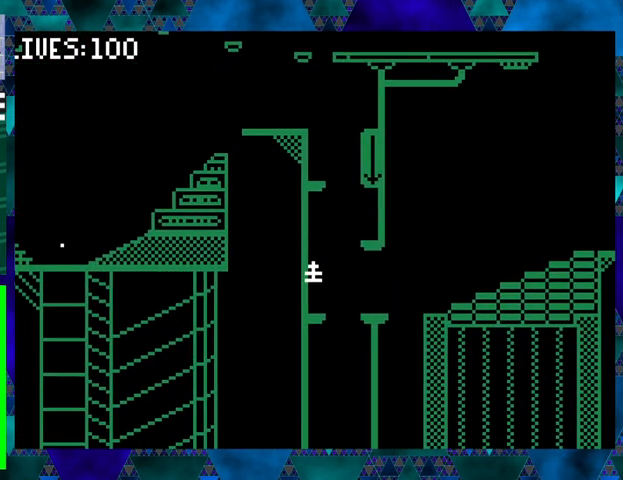
{"buttons": ["DPAD_RIGHT"], "events": [[233, "B", "down"], [267, "DPAD_RIGHT", "down"], [367, "B", "up"]]}
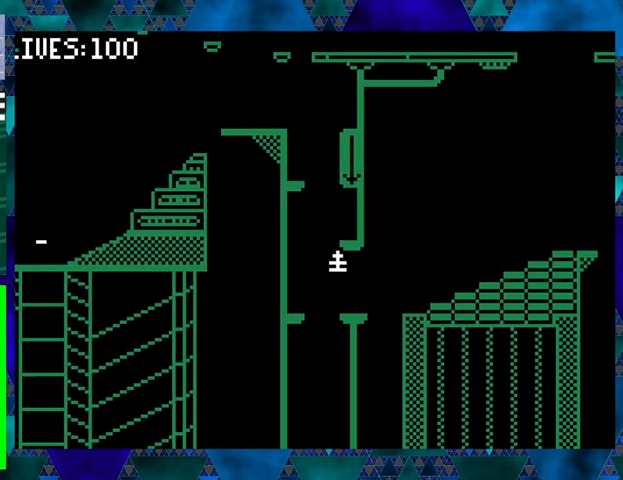
{"buttons": ["DPAD_RIGHT"], "events": [[33, "DPAD_RIGHT", "up"], [233, "DPAD_RIGHT", "down"], [300, "B", "down"], [467, "B", "up"]]}
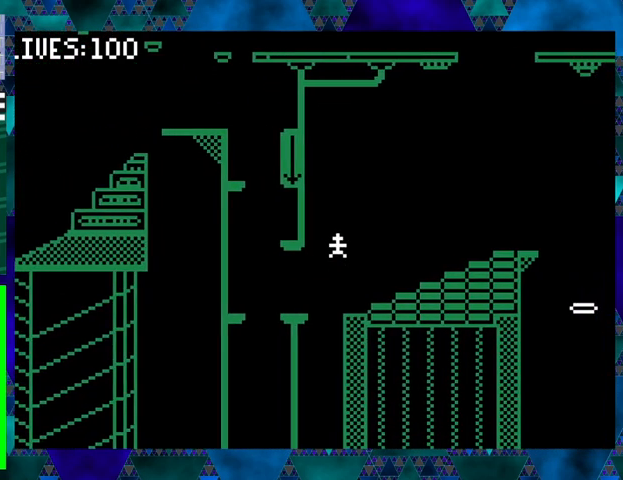
{"buttons": ["DPAD_RIGHT"], "events": []}
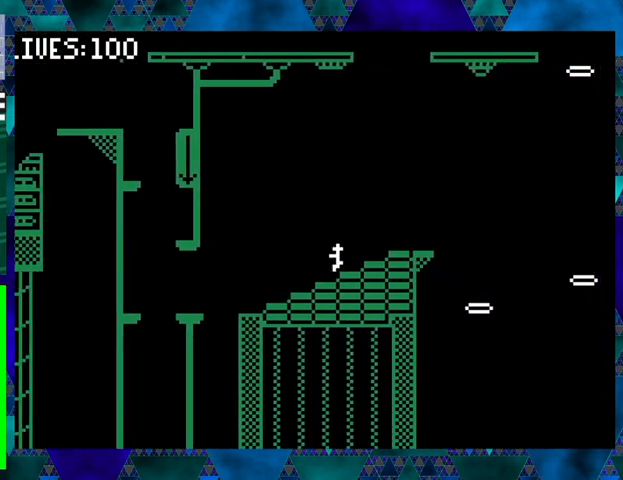
{"buttons": [], "events": [[367, "DPAD_RIGHT", "up"]]}
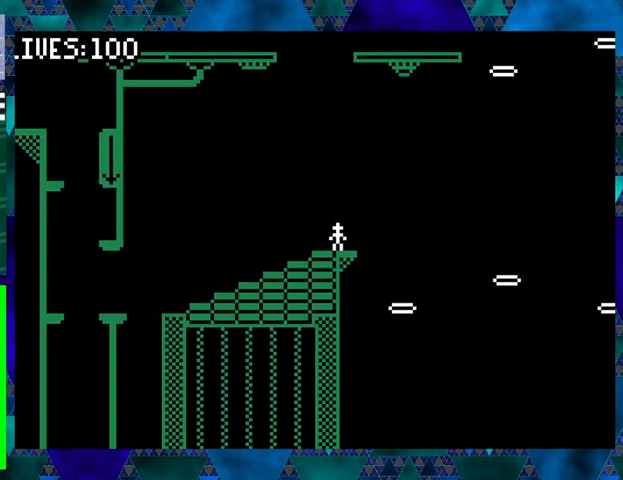
{"buttons": [], "events": [[67, "DPAD_RIGHT", "down"], [133, "B", "down"], [133, "DPAD_UP", "down"], [233, "B", "up"], [300, "DPAD_UP", "up"], [367, "DPAD_RIGHT", "up"]]}
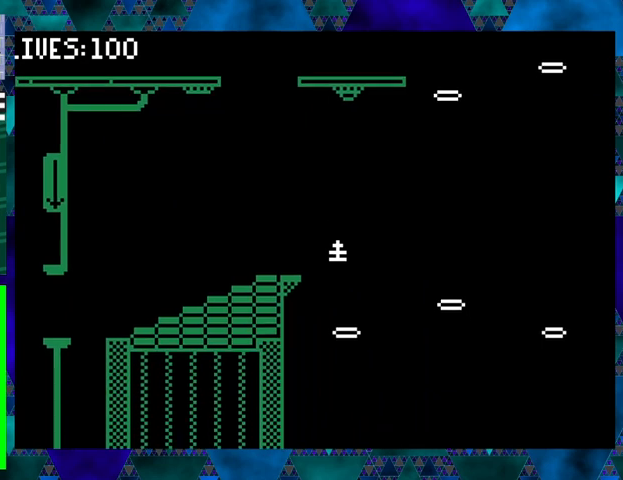
{"buttons": ["DPAD_RIGHT"], "events": [[200, "DPAD_RIGHT", "down"]]}
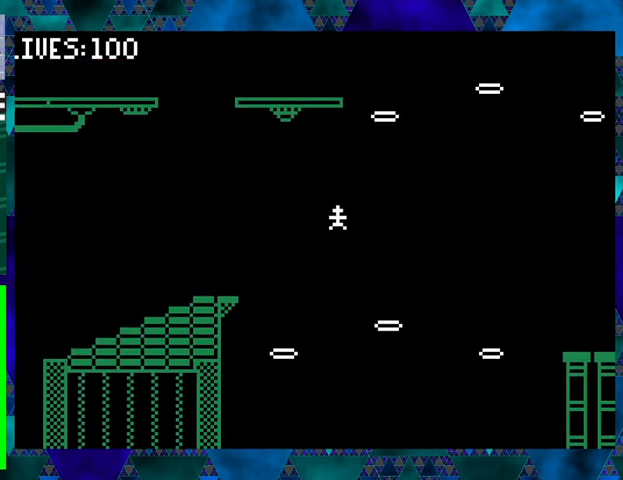
{"buttons": ["DPAD_RIGHT"], "events": [[233, "DPAD_RIGHT", "up"], [467, "DPAD_RIGHT", "down"]]}
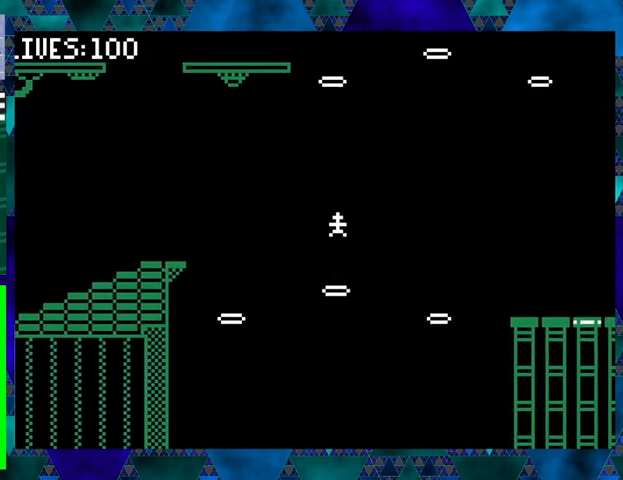
{"buttons": [], "events": [[467, "DPAD_RIGHT", "up"]]}
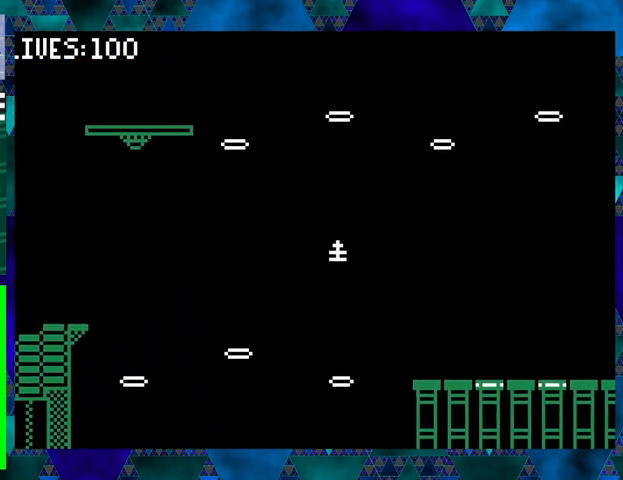
{"buttons": ["DPAD_RIGHT"], "events": [[333, "DPAD_RIGHT", "down"]]}
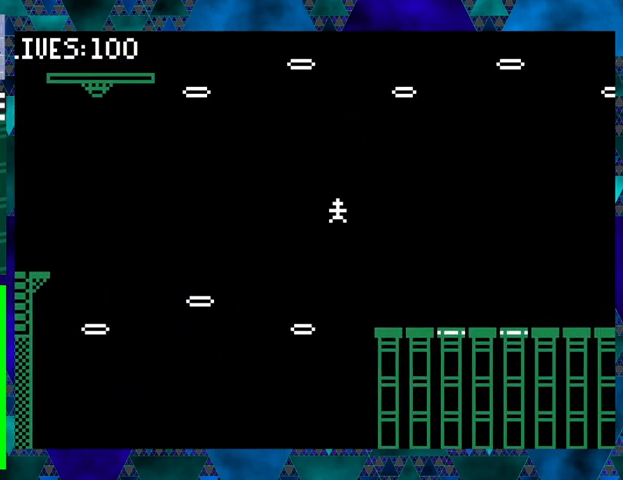
{"buttons": [], "events": [[333, "DPAD_RIGHT", "up"]]}
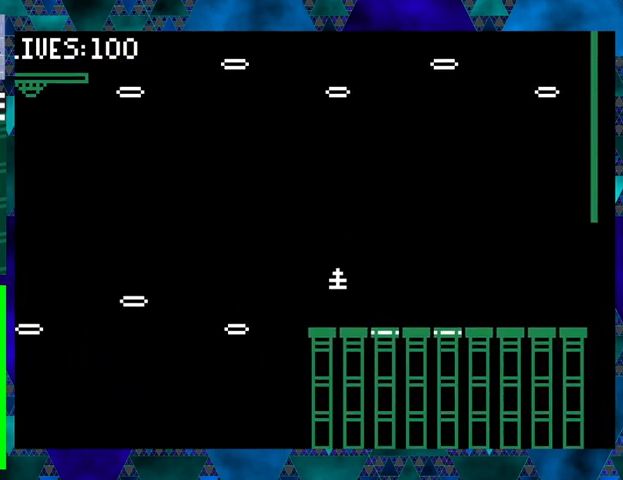
{"buttons": ["DPAD_RIGHT"], "events": [[200, "DPAD_RIGHT", "down"], [233, "B", "down"], [467, "B", "up"]]}
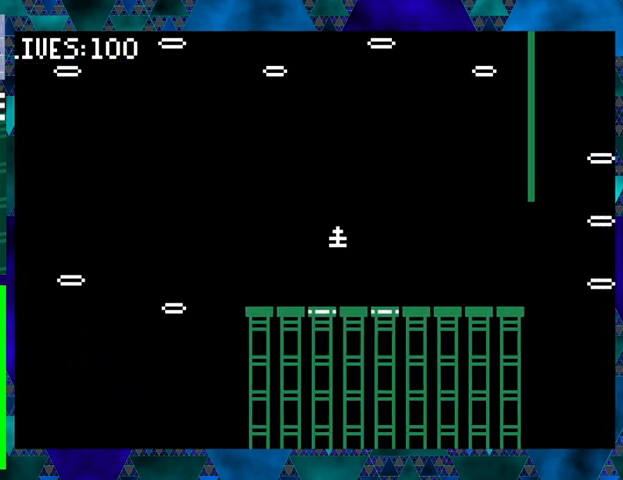
{"buttons": ["B", "DPAD_UP", "DPAD_RIGHT"], "events": [[133, "DPAD_RIGHT", "up"], [367, "B", "down"], [433, "DPAD_RIGHT", "down"], [500, "DPAD_UP", "down"]]}
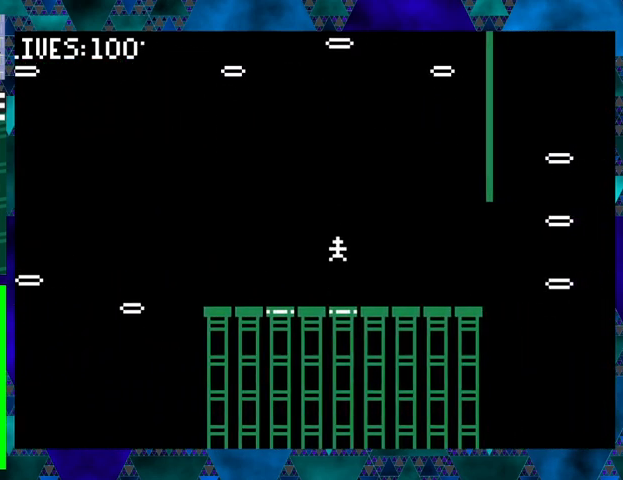
{"buttons": ["DPAD_RIGHT"], "events": [[67, "B", "up"], [67, "DPAD_UP", "up"]]}
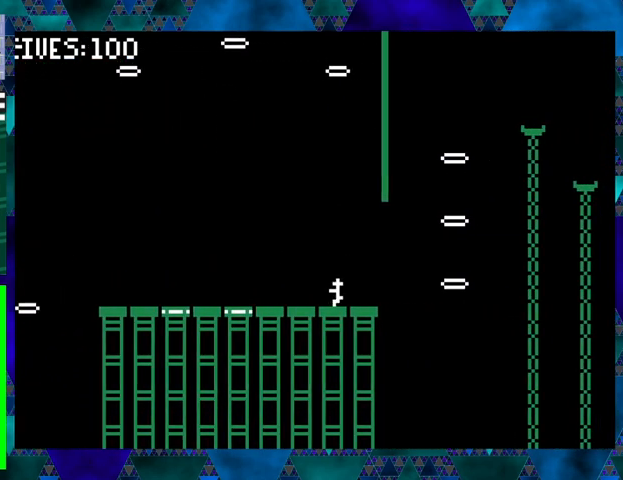
{"buttons": ["DPAD_RIGHT"], "events": [[133, "B", "down"], [333, "B", "up"]]}
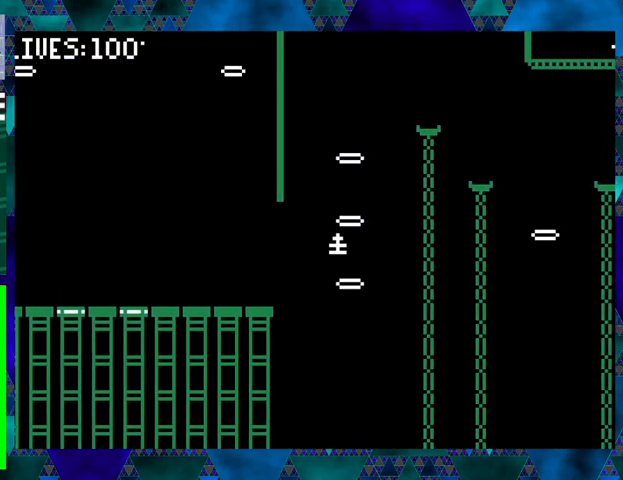
{"buttons": [], "events": [[33, "DPAD_RIGHT", "up"]]}
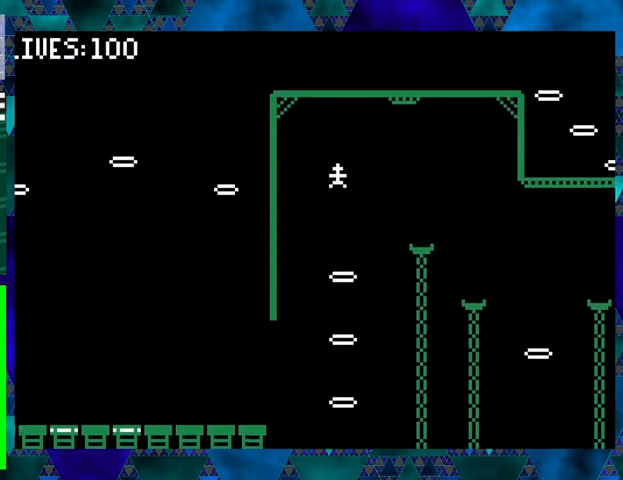
{"buttons": [], "events": []}
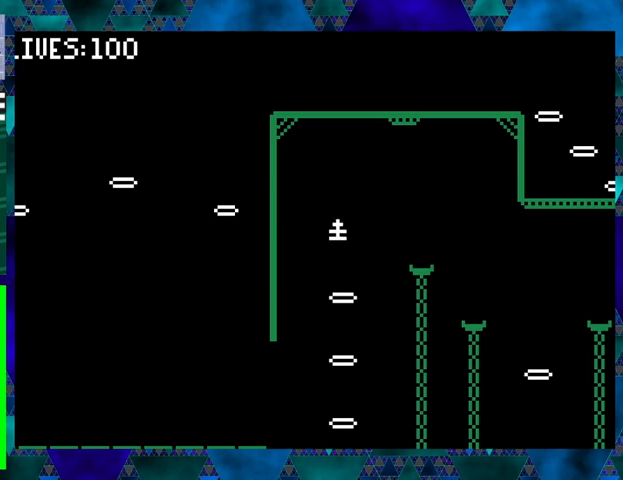
{"buttons": ["DPAD_RIGHT"], "events": [[167, "DPAD_RIGHT", "down"]]}
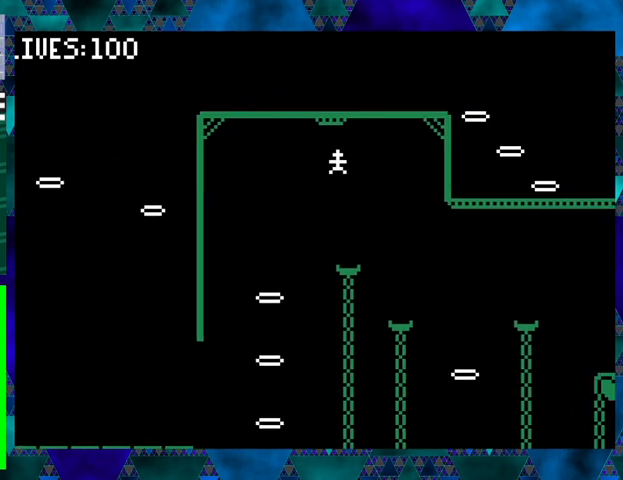
{"buttons": ["DPAD_RIGHT"], "events": []}
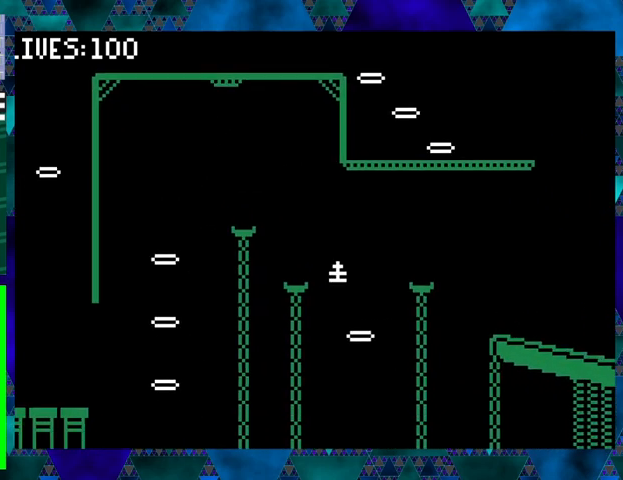
{"buttons": ["DPAD_RIGHT"], "events": []}
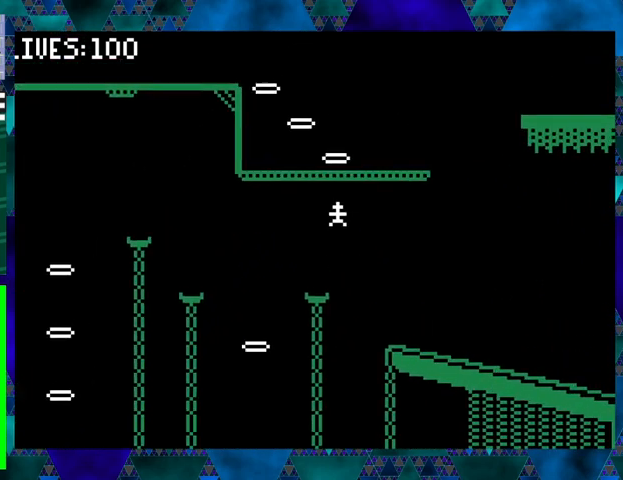
{"buttons": ["DPAD_RIGHT"], "events": []}
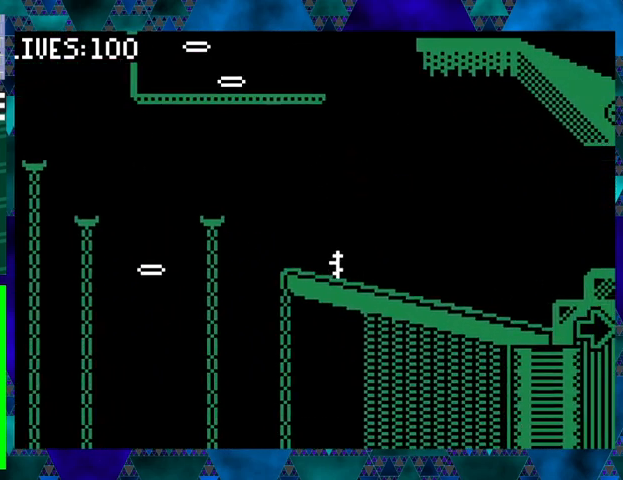
{"buttons": ["DPAD_RIGHT"], "events": []}
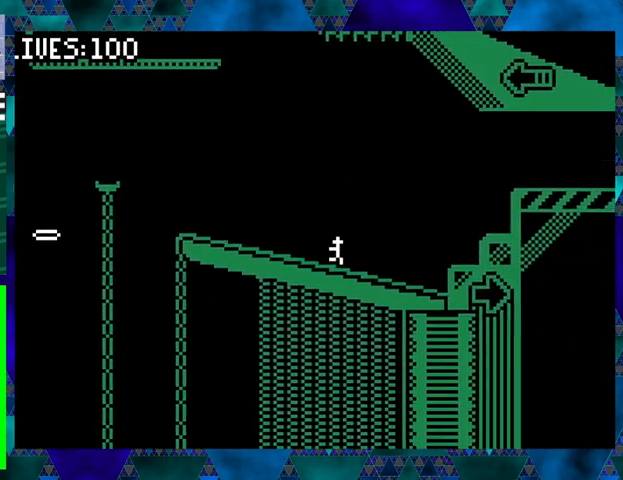
{"buttons": ["B", "DPAD_RIGHT"], "events": [[233, "B", "down"]]}
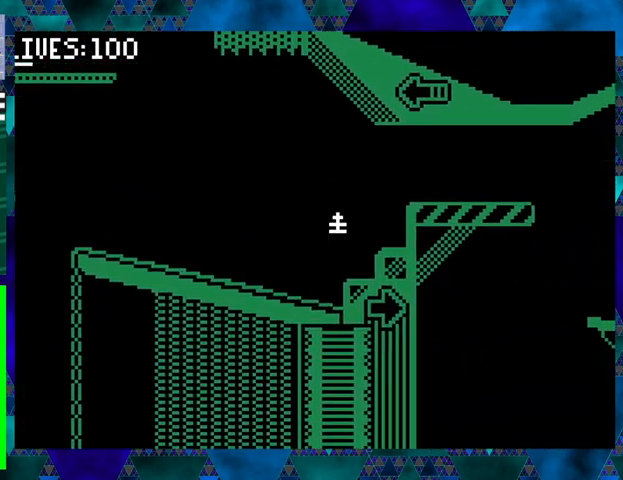
{"buttons": ["B", "DPAD_RIGHT"], "events": [[133, "B", "up"], [267, "B", "down"]]}